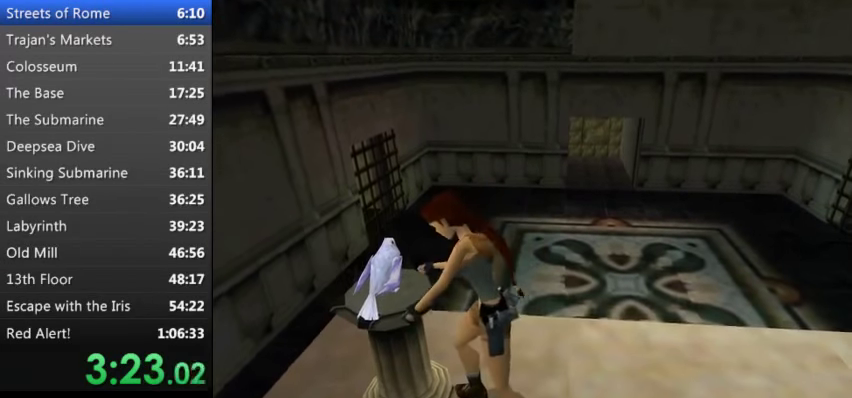
Gameplay with keyboard; each line is a JSON object with the keys held at the frame after it. "events" lists presses ("down") and releases ("up") of "0", "1", "2", "3", "4", "5", "9", "a", "d", "down", "e", "escape", "f", "left", "q", "r", "right", "s", "space", "t", "up", "w", "x", "y" and "z" between this image and that frame as [ms after this image, input, new state], when the widget could be followed in between. No other keys are recorded. Mouse input is not recorded.
{"keys": ["y"], "events": []}
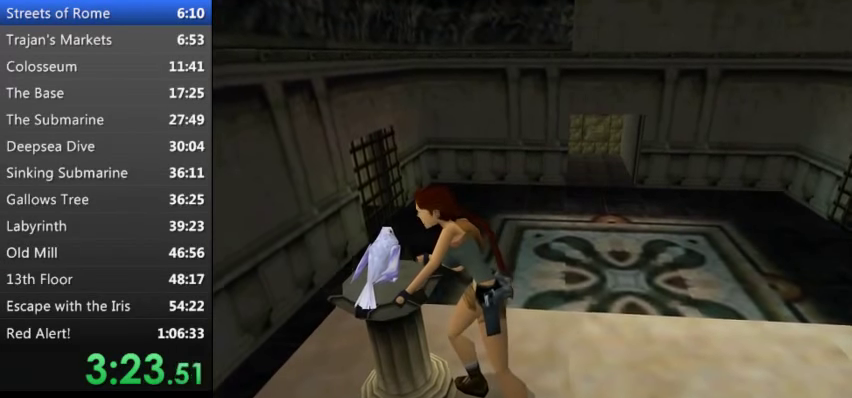
{"keys": ["y"], "events": []}
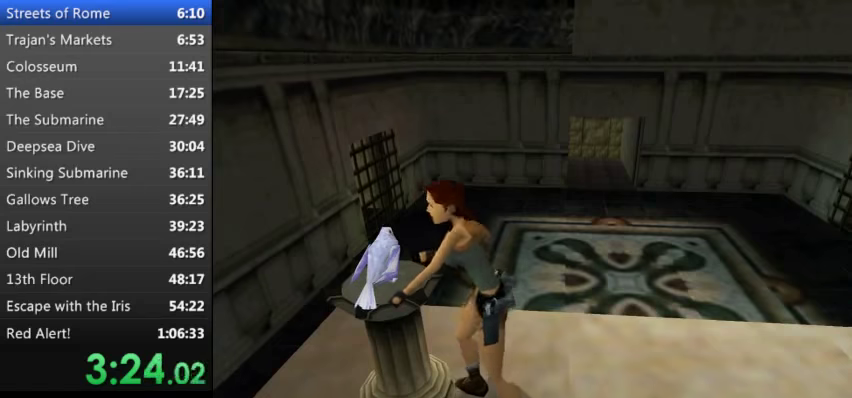
{"keys": ["y"], "events": []}
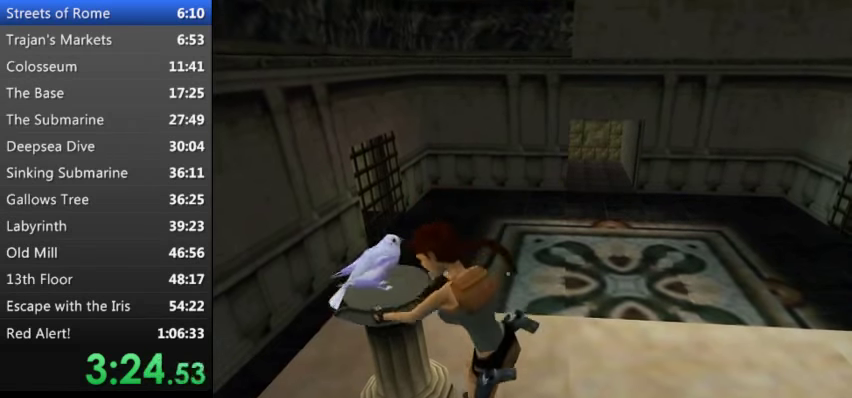
{"keys": ["y"], "events": []}
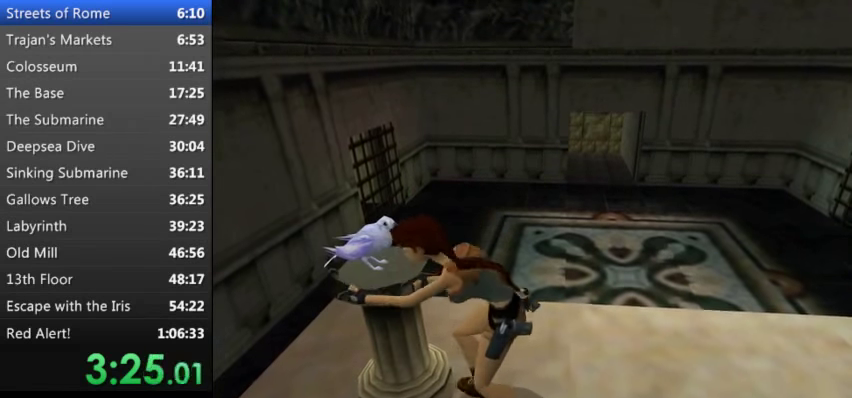
{"keys": ["y"], "events": []}
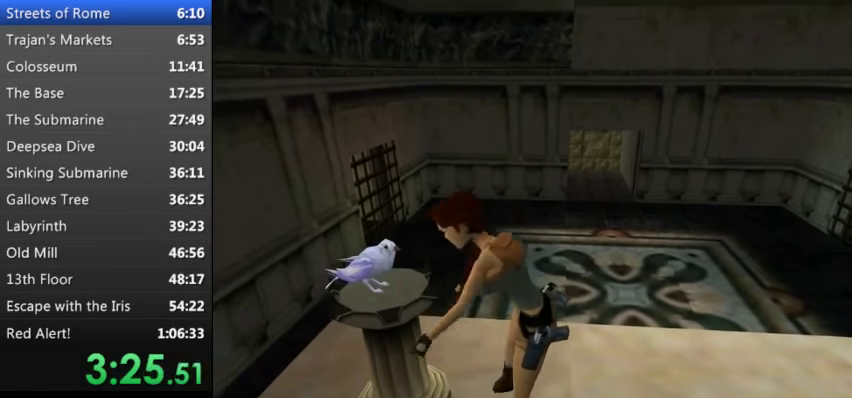
{"keys": ["y"], "events": []}
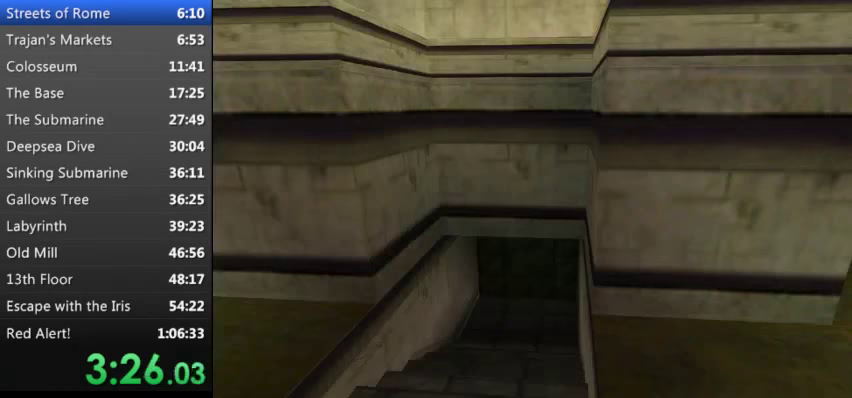
{"keys": ["right"], "events": [[100, "right", "down"], [133, "y", "up"]]}
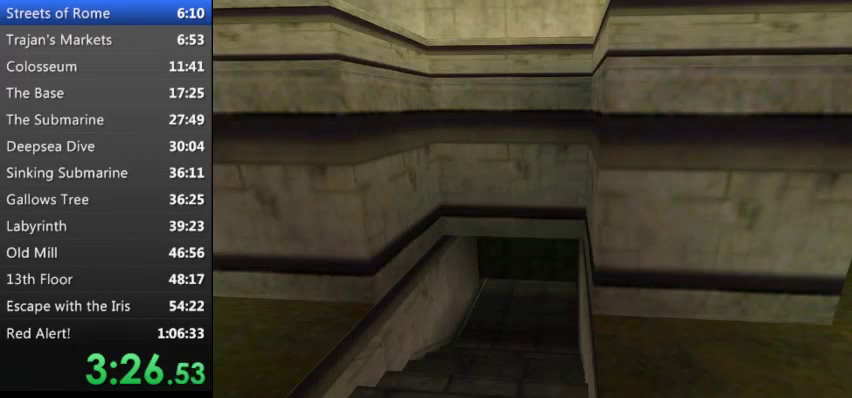
{"keys": ["right", "up"], "events": [[166, "up", "down"]]}
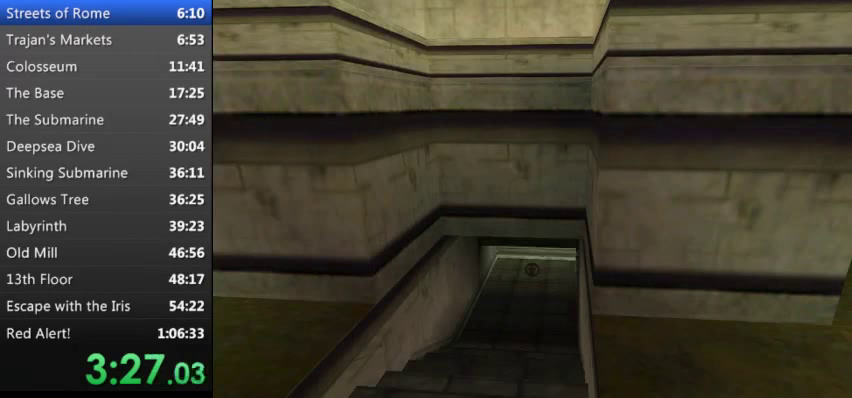
{"keys": ["right", "up"], "events": [[33, "z", "down"], [133, "z", "up"]]}
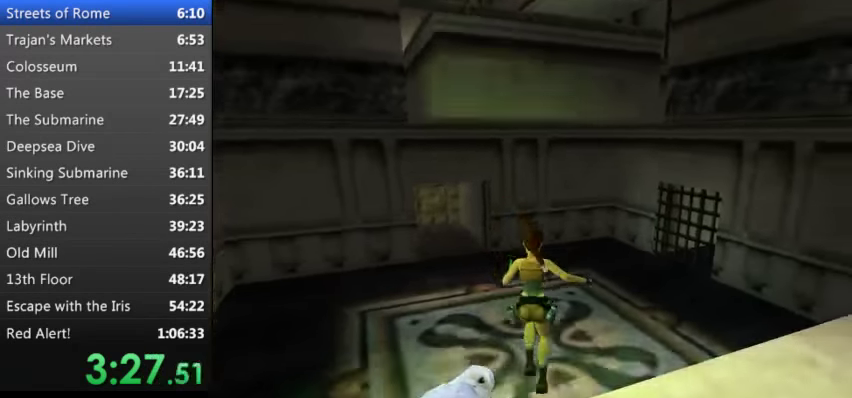
{"keys": ["t", "up"], "events": [[33, "right", "up"], [333, "right", "down"], [466, "right", "up"], [500, "t", "down"]]}
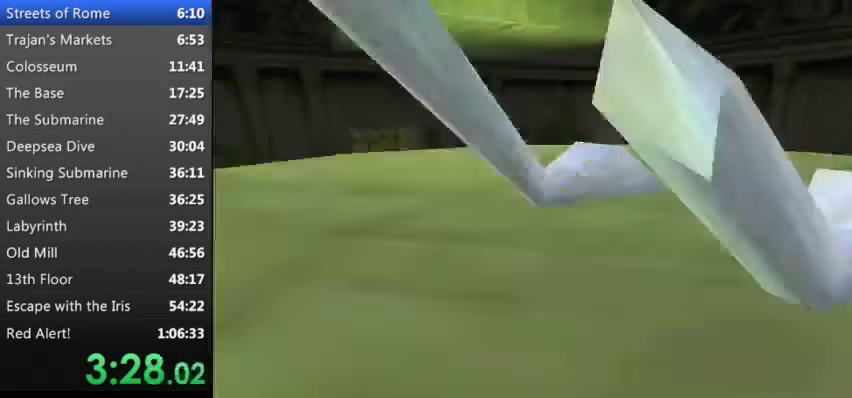
{"keys": ["t", "up"], "events": []}
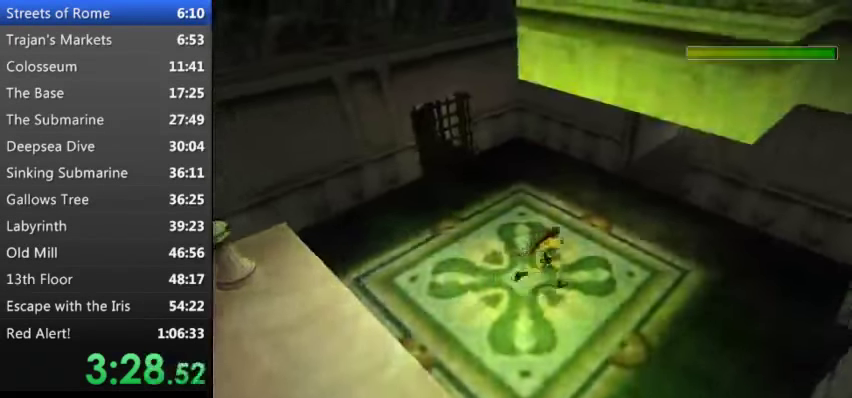
{"keys": ["t", "up"], "events": [[33, "z", "down"], [100, "z", "up"]]}
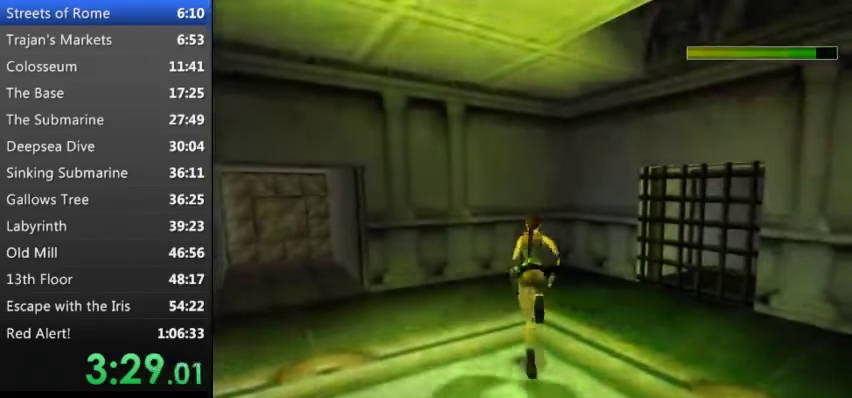
{"keys": ["t", "up"], "events": [[133, "right", "down"], [500, "right", "up"]]}
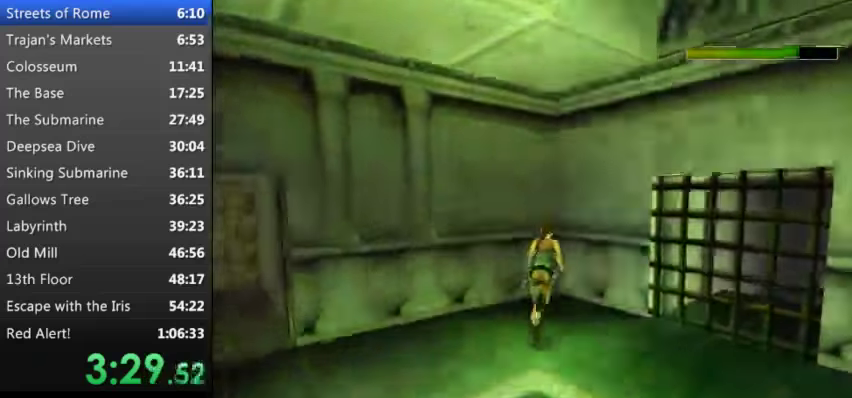
{"keys": ["left"], "events": [[167, "t", "up"], [167, "up", "up"], [434, "left", "down"]]}
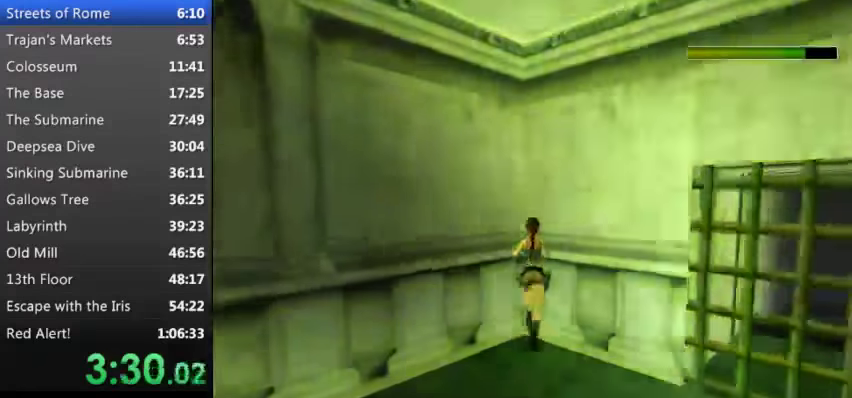
{"keys": ["left"], "events": []}
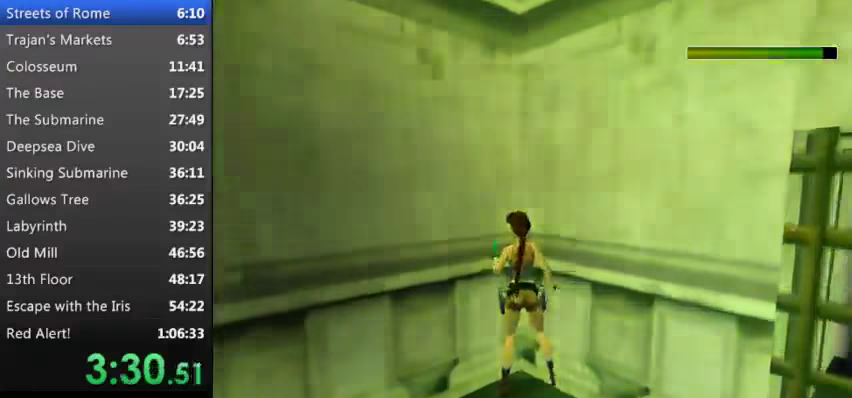
{"keys": ["left"], "events": [[34, "up", "down"], [134, "left", "up"], [134, "up", "up"], [234, "left", "down"]]}
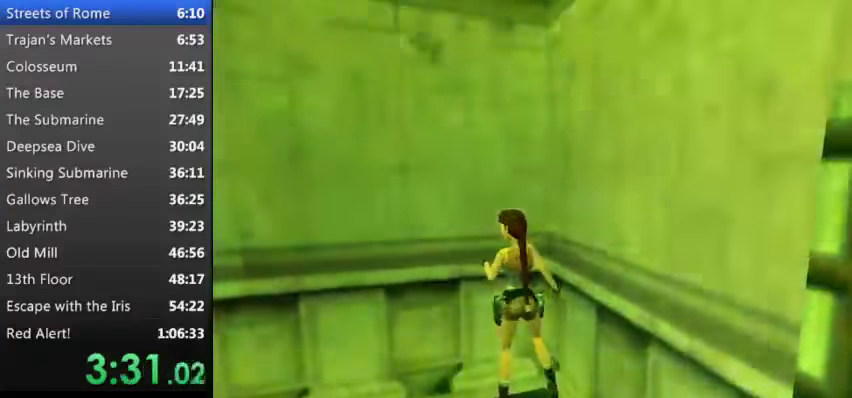
{"keys": ["r", "right"], "events": [[334, "left", "up"], [334, "r", "down"], [434, "right", "down"]]}
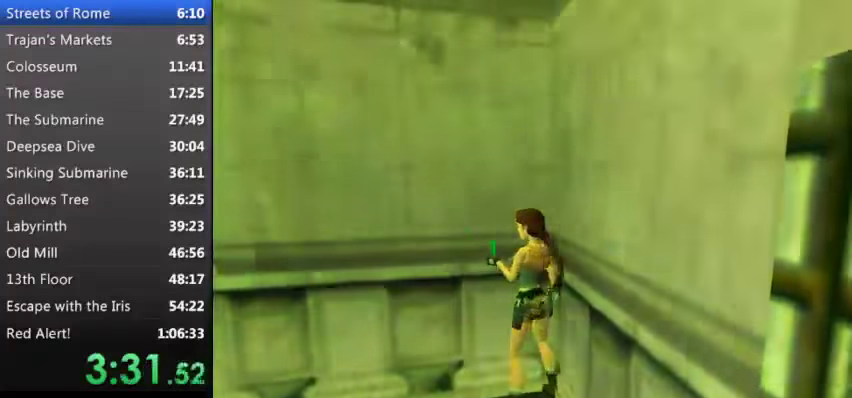
{"keys": [], "events": [[434, "right", "up"], [500, "r", "up"]]}
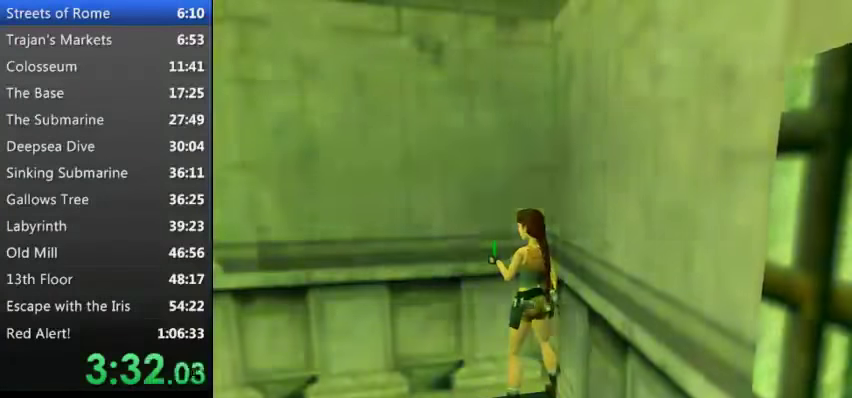
{"keys": ["r", "right"], "events": [[34, "left", "down"], [334, "left", "up"], [334, "r", "down"], [367, "right", "down"]]}
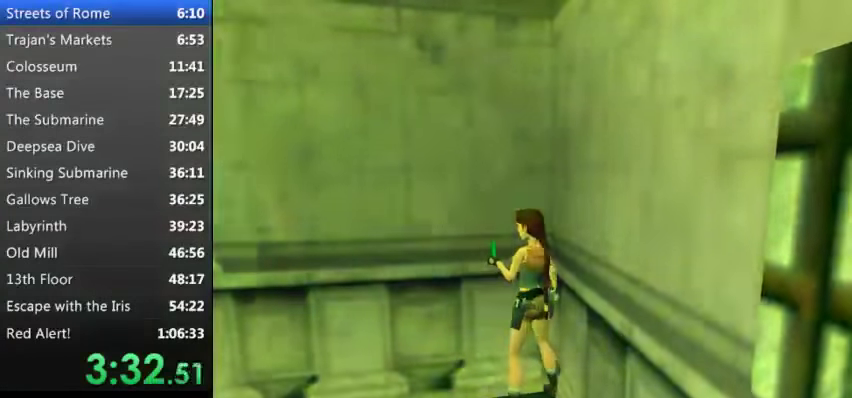
{"keys": ["e"], "events": [[367, "right", "up"], [434, "e", "down"], [467, "r", "up"]]}
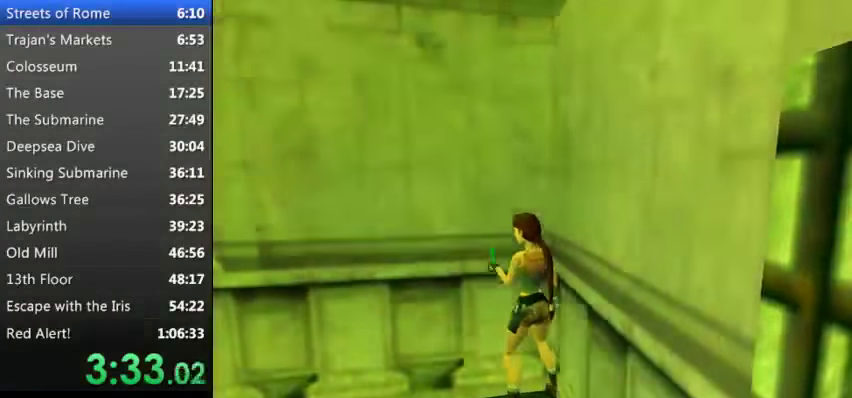
{"keys": ["e"], "events": []}
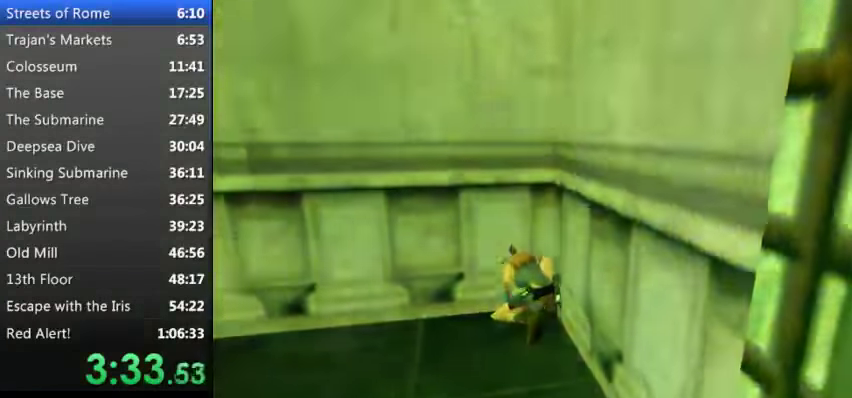
{"keys": ["d", "e"], "events": [[467, "d", "down"]]}
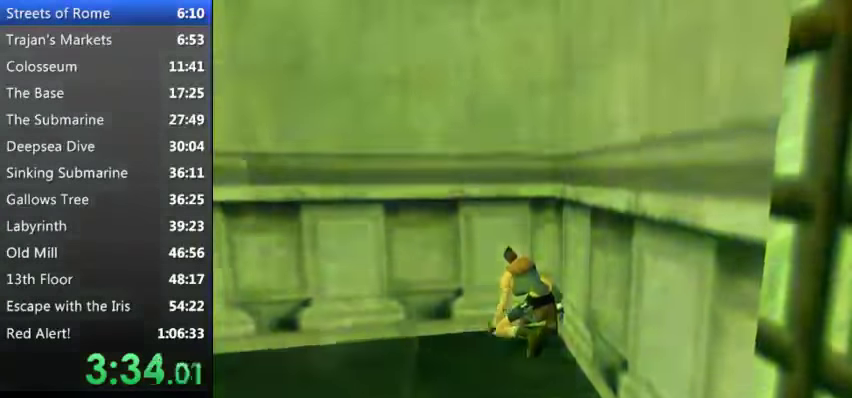
{"keys": ["d"], "events": [[34, "d", "up"], [34, "e", "up"], [200, "x", "down"], [334, "x", "up"], [500, "d", "down"]]}
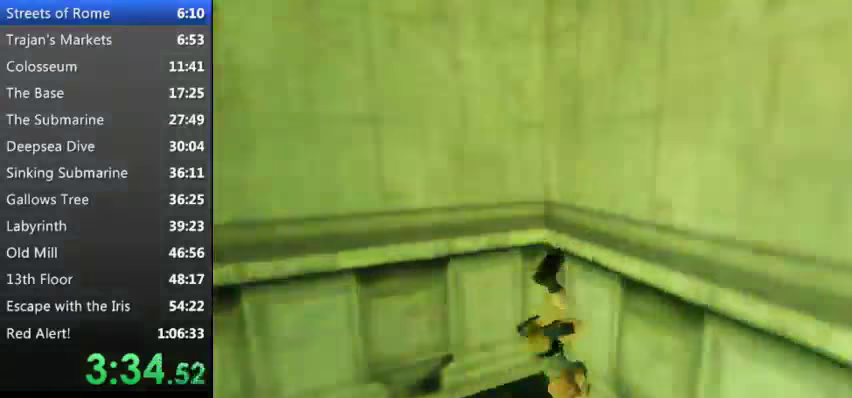
{"keys": ["e"], "events": [[167, "d", "up"], [300, "e", "down"]]}
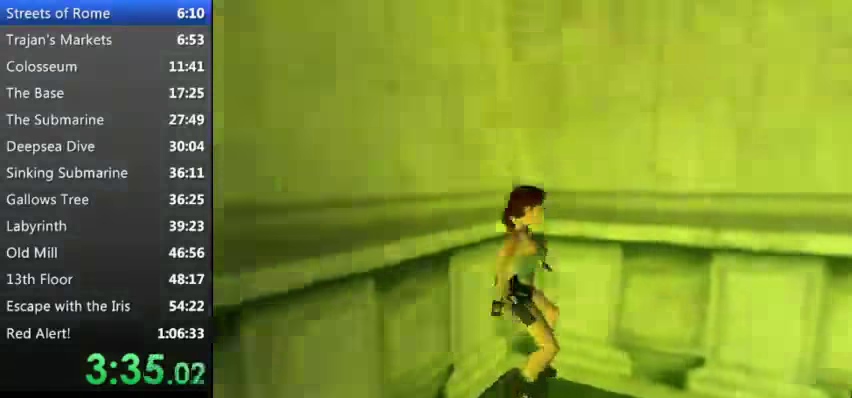
{"keys": ["e", "w"], "events": [[133, "w", "down"]]}
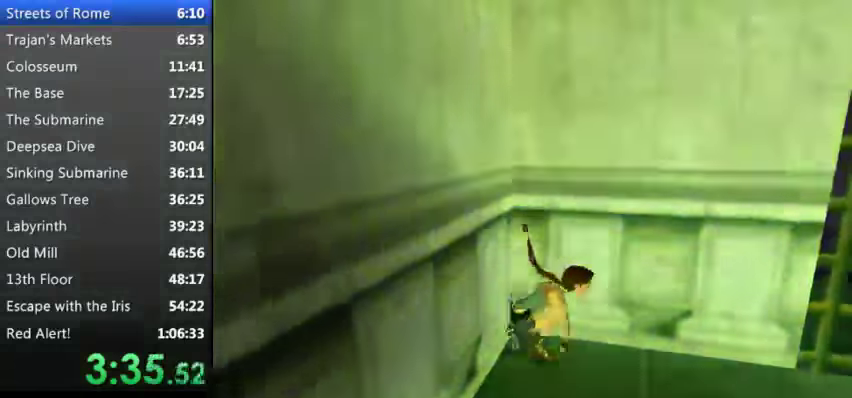
{"keys": ["e", "w"], "events": []}
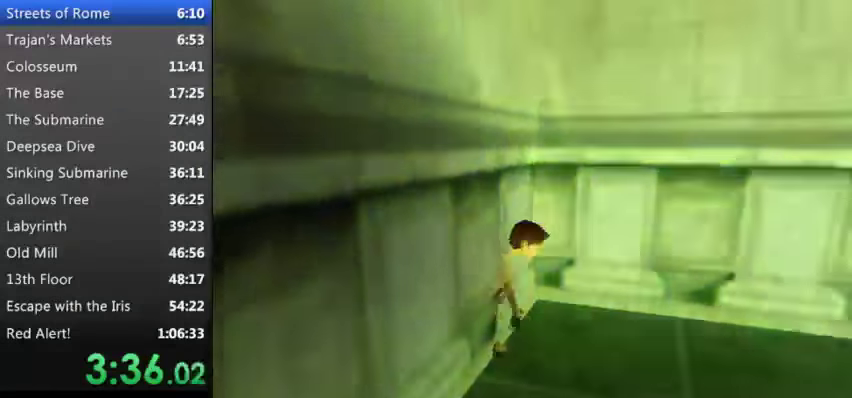
{"keys": ["d", "e"], "events": [[100, "d", "down"], [100, "w", "up"]]}
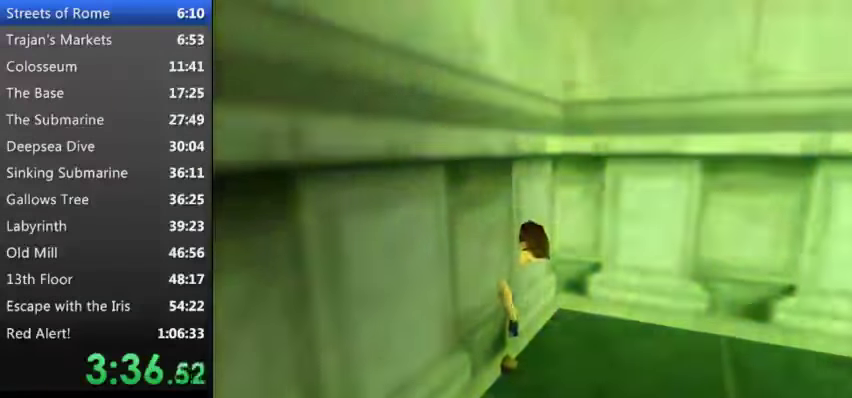
{"keys": ["d", "e"], "events": []}
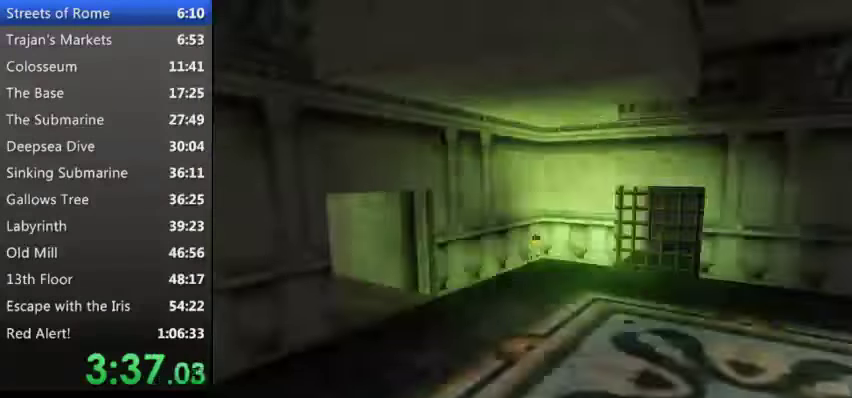
{"keys": ["x"], "events": [[333, "e", "up"], [367, "d", "up"], [433, "x", "down"]]}
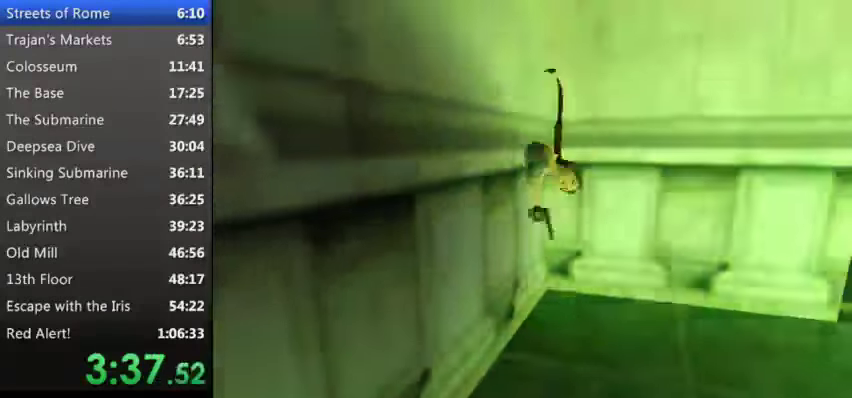
{"keys": [], "events": [[100, "x", "up"], [300, "d", "down"], [467, "d", "up"]]}
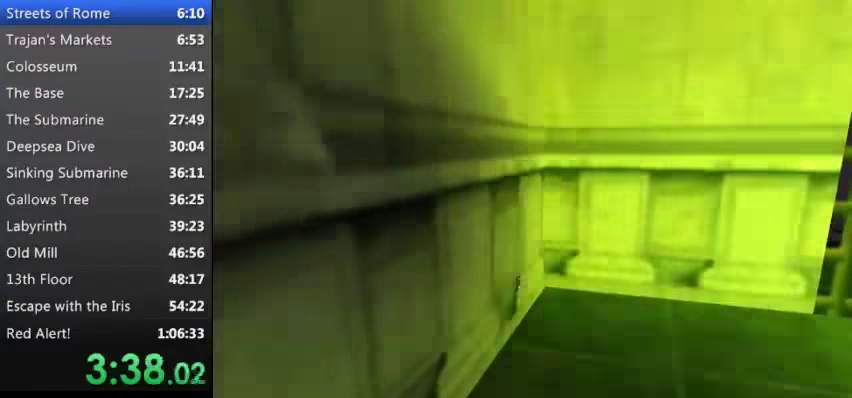
{"keys": ["w"], "events": [[500, "w", "down"]]}